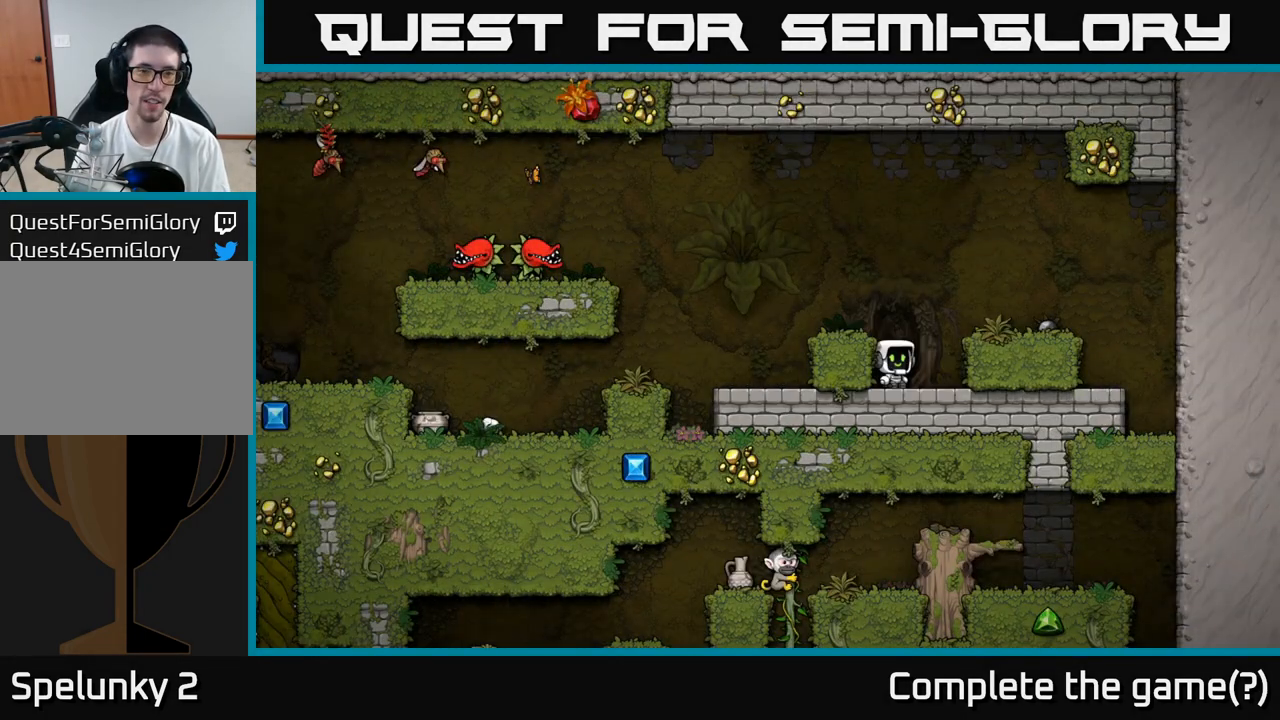
Gameplay with a controller (Xbox layout); each line is a JSON object with the inputs held at the frame after it (dt_ms = milliseconds from this image to that frame). "events" lists button and stick changes between this image and that frame as [ms after this image, input, new state], when the widget could be followed in between. Not read: L3 R3 left_stick right_stick.
{"dt_ms": 500, "buttons": ["A"], "events": [[400, "A", "down"]]}
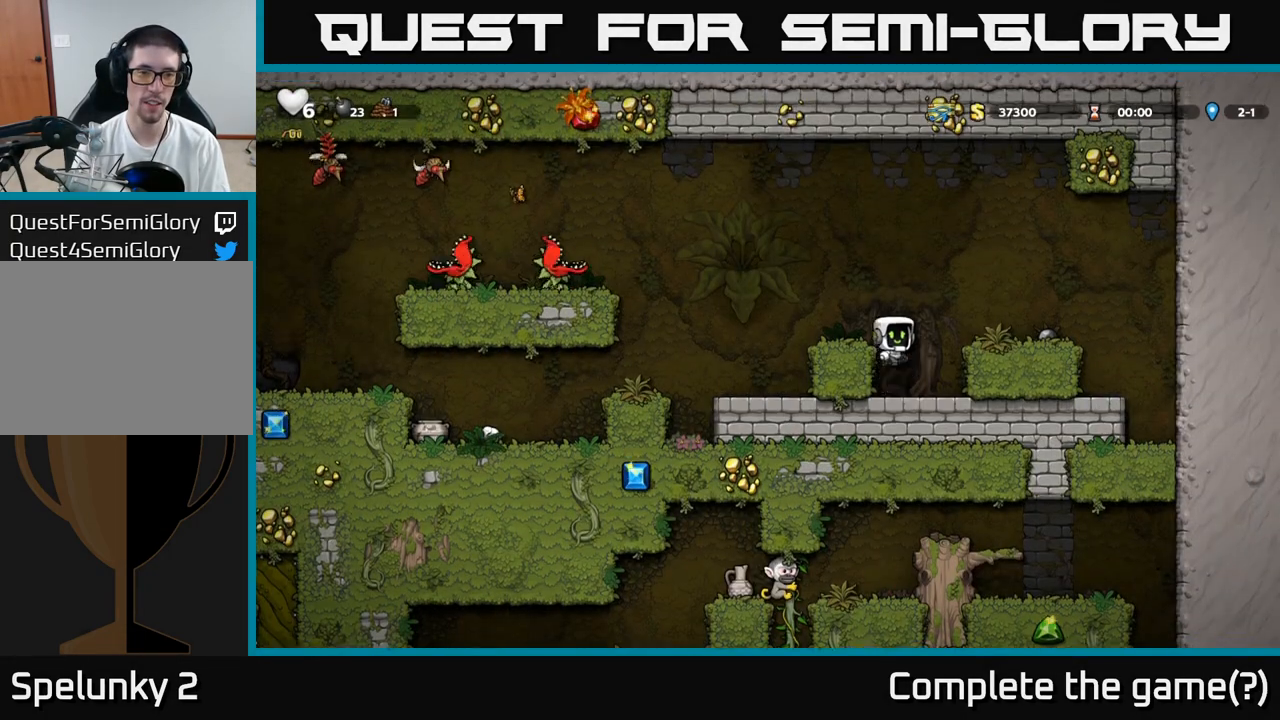
{"dt_ms": 500, "buttons": ["A"], "events": [[67, "A", "up"], [400, "A", "down"]]}
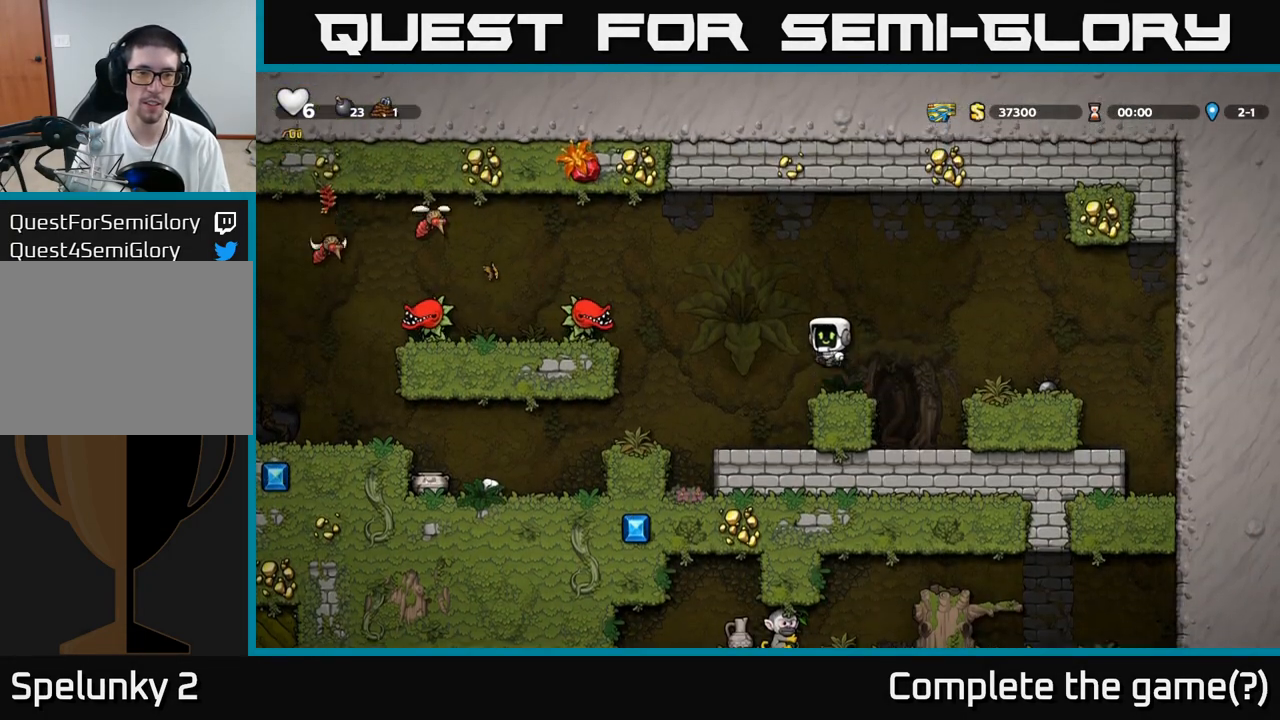
{"dt_ms": 500, "buttons": [], "events": [[167, "A", "up"]]}
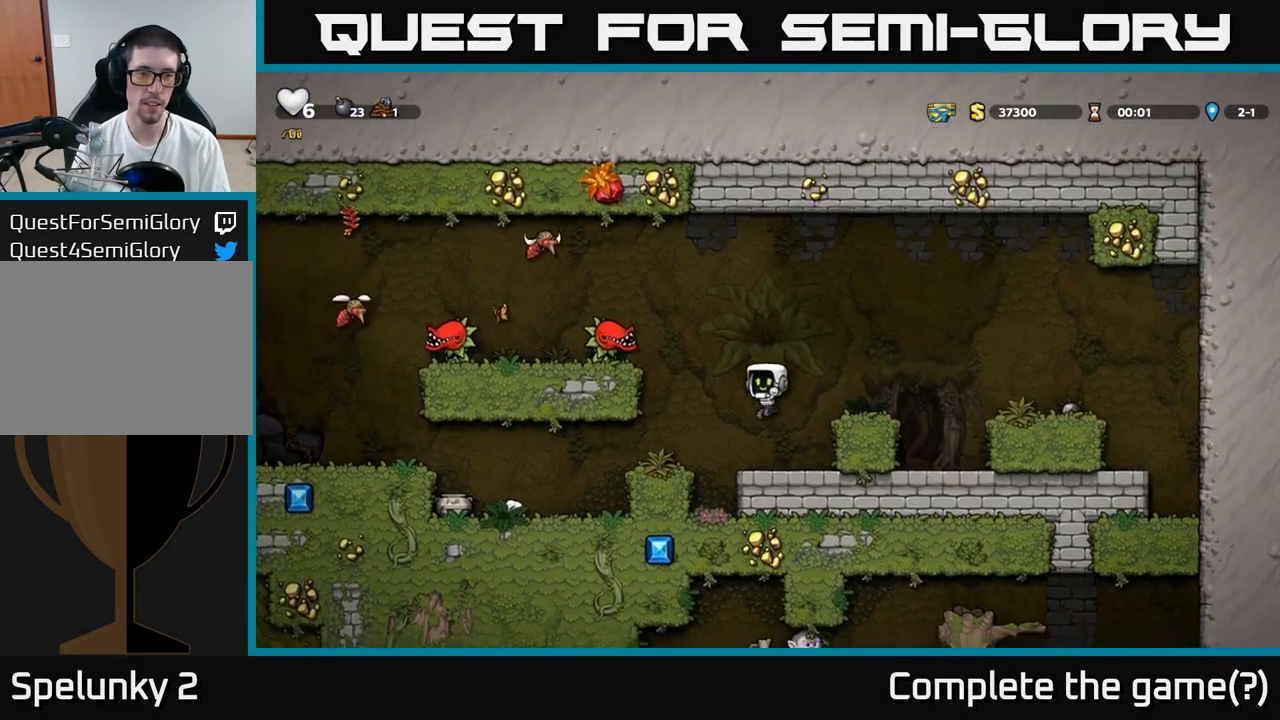
{"dt_ms": 500, "buttons": [], "events": [[217, "A", "down"], [267, "A", "up"]]}
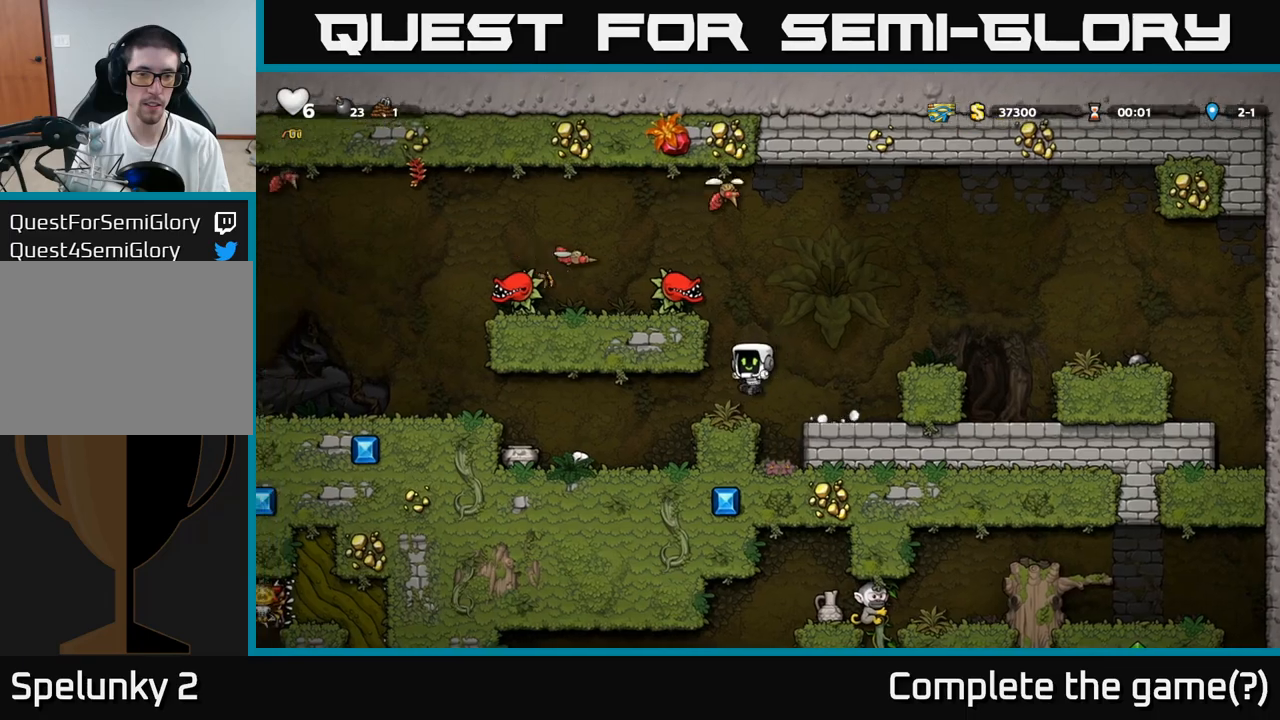
{"dt_ms": 1000, "buttons": []}
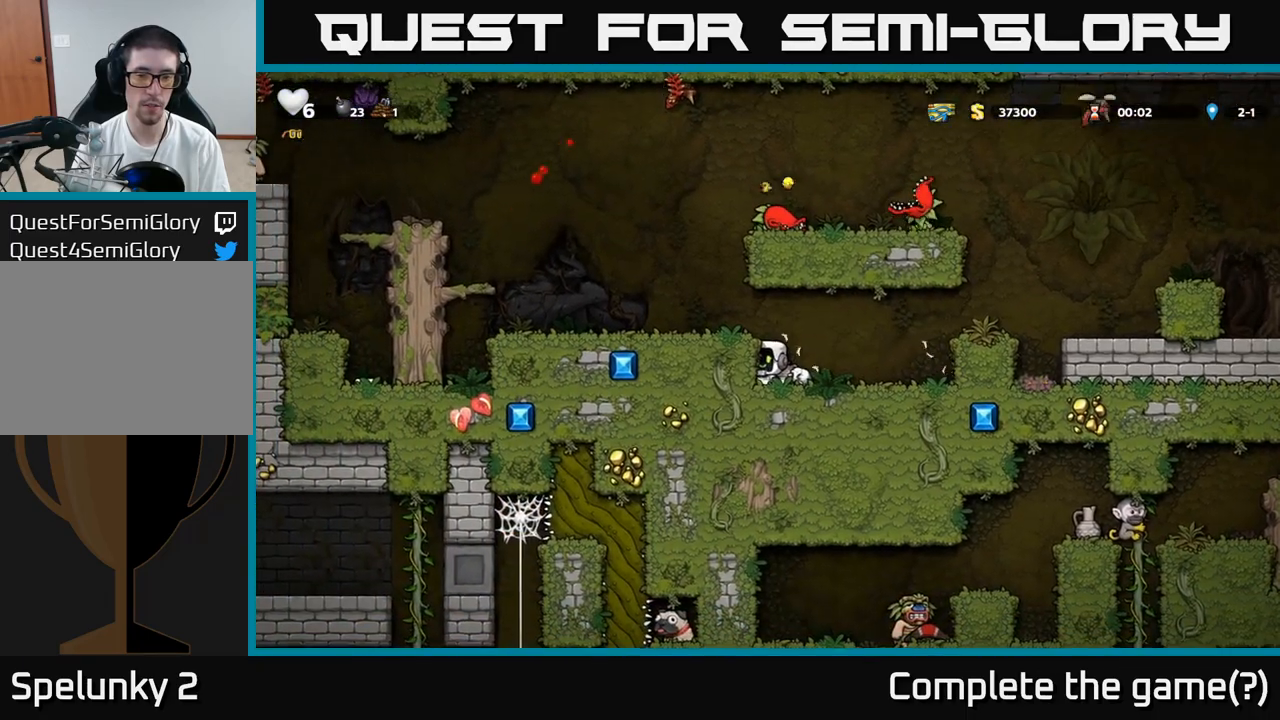
{"dt_ms": 500, "buttons": []}
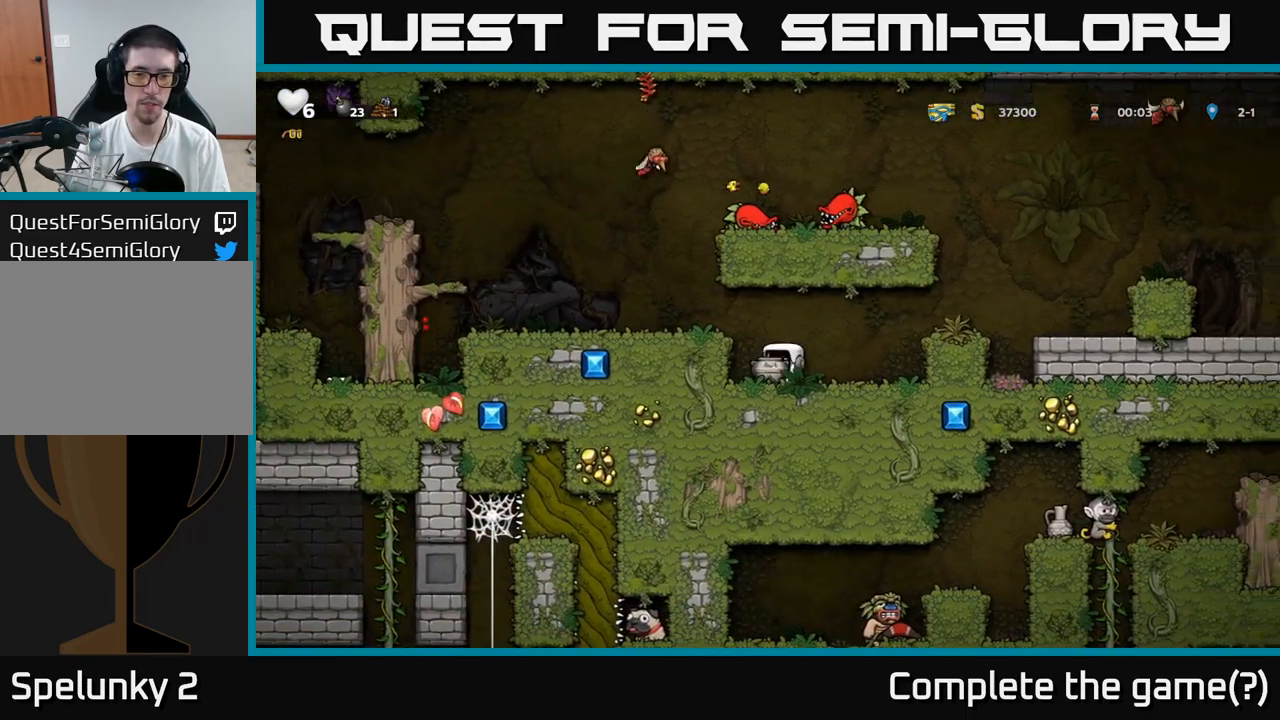
{"dt_ms": 500, "buttons": [], "events": [[17, "A", "down"], [133, "A", "up"]]}
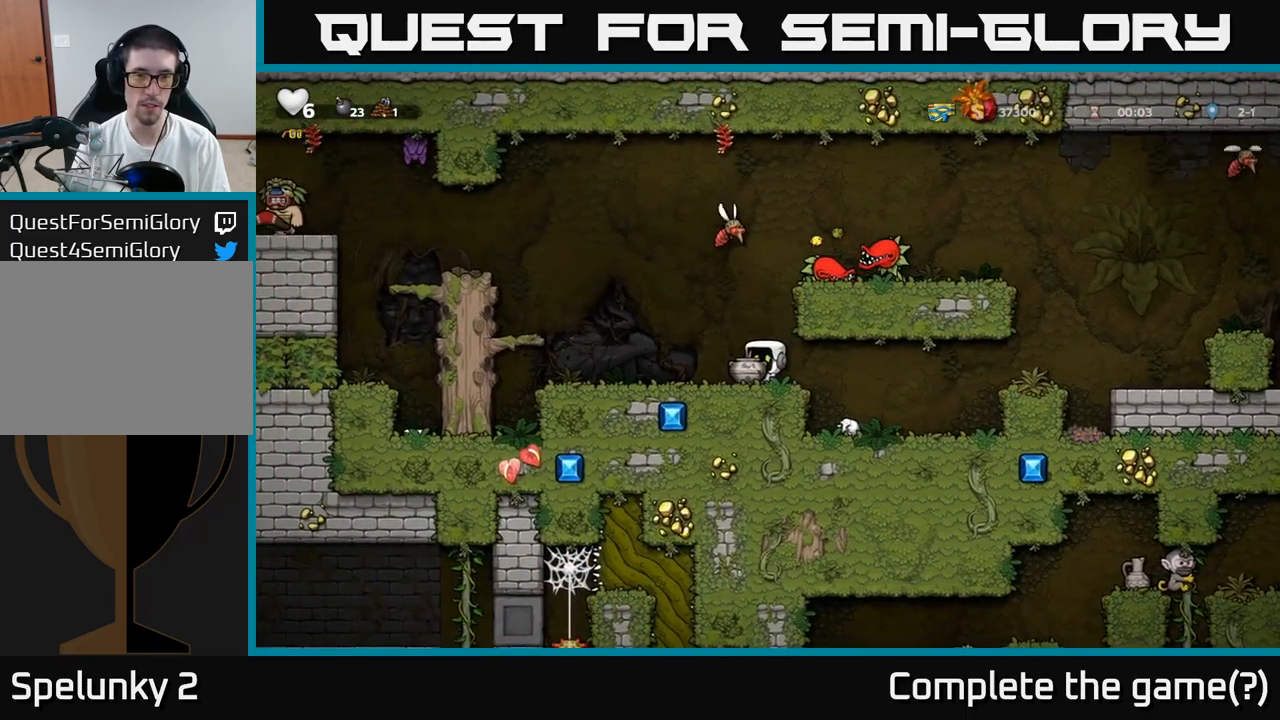
{"dt_ms": 500, "buttons": [], "events": []}
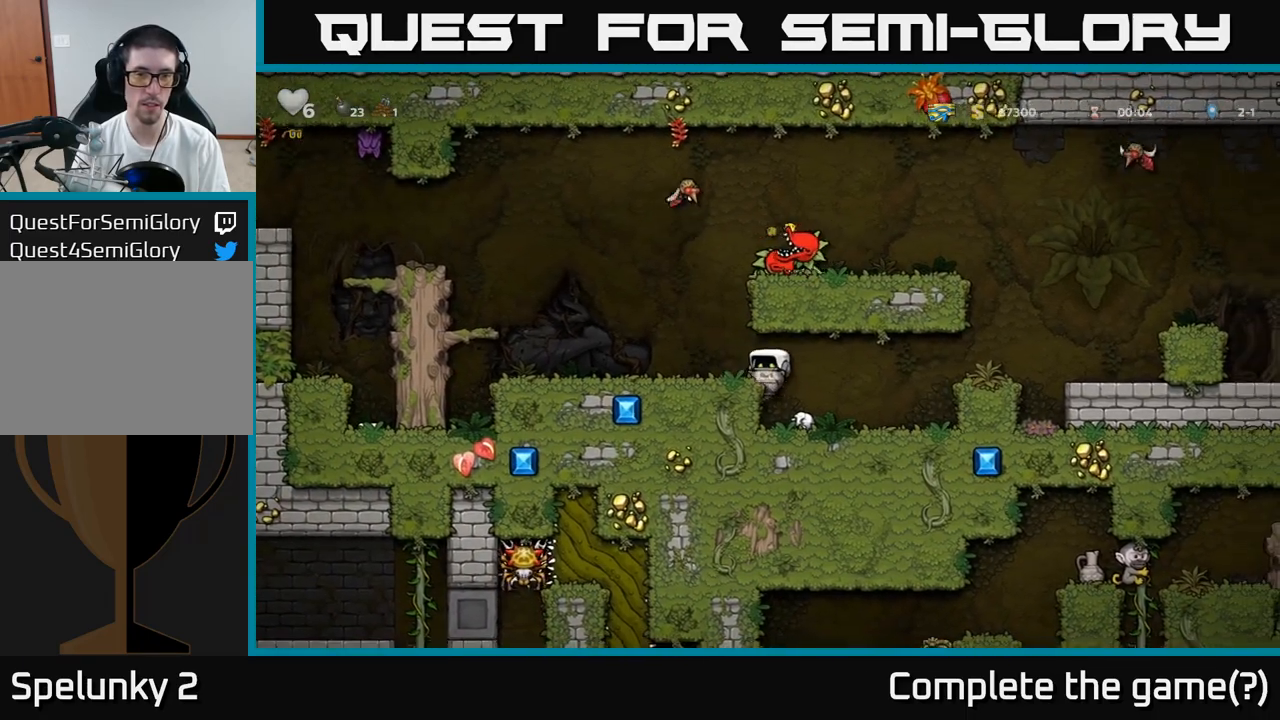
{"dt_ms": 500, "buttons": [], "events": [[250, "A", "down"], [400, "A", "up"]]}
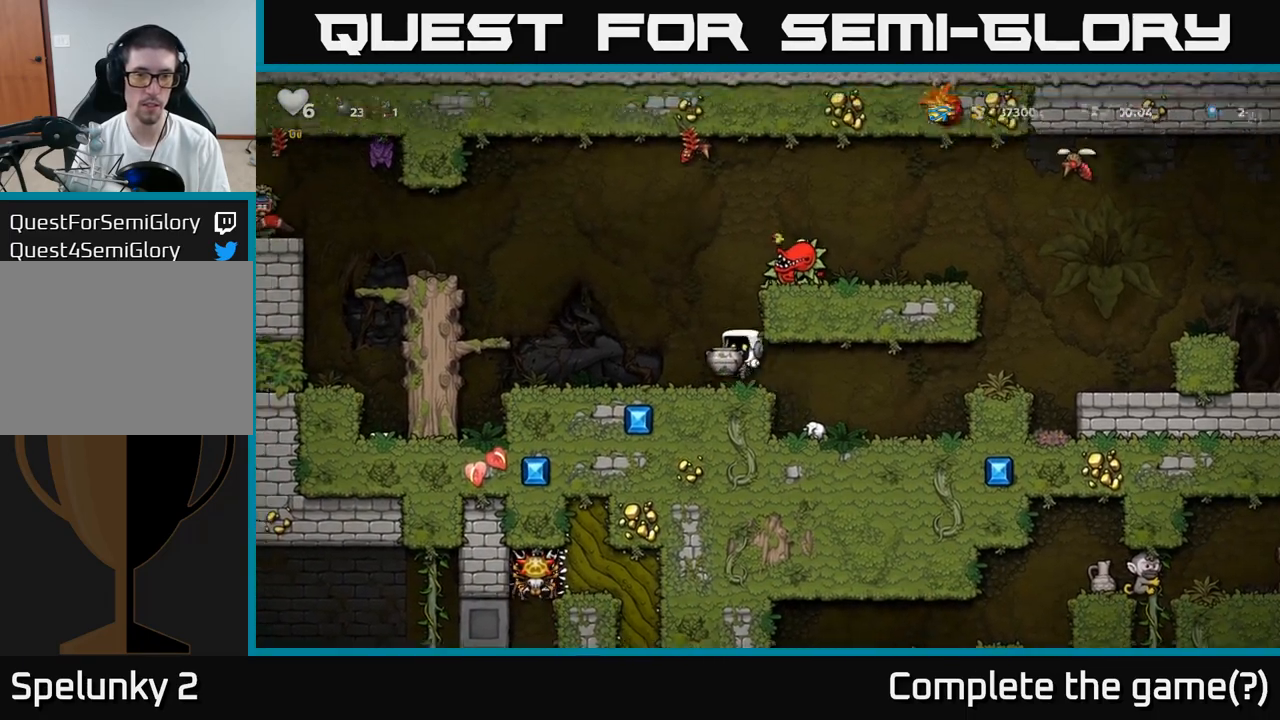
{"dt_ms": 500, "buttons": ["A"], "events": [[300, "A", "down"]]}
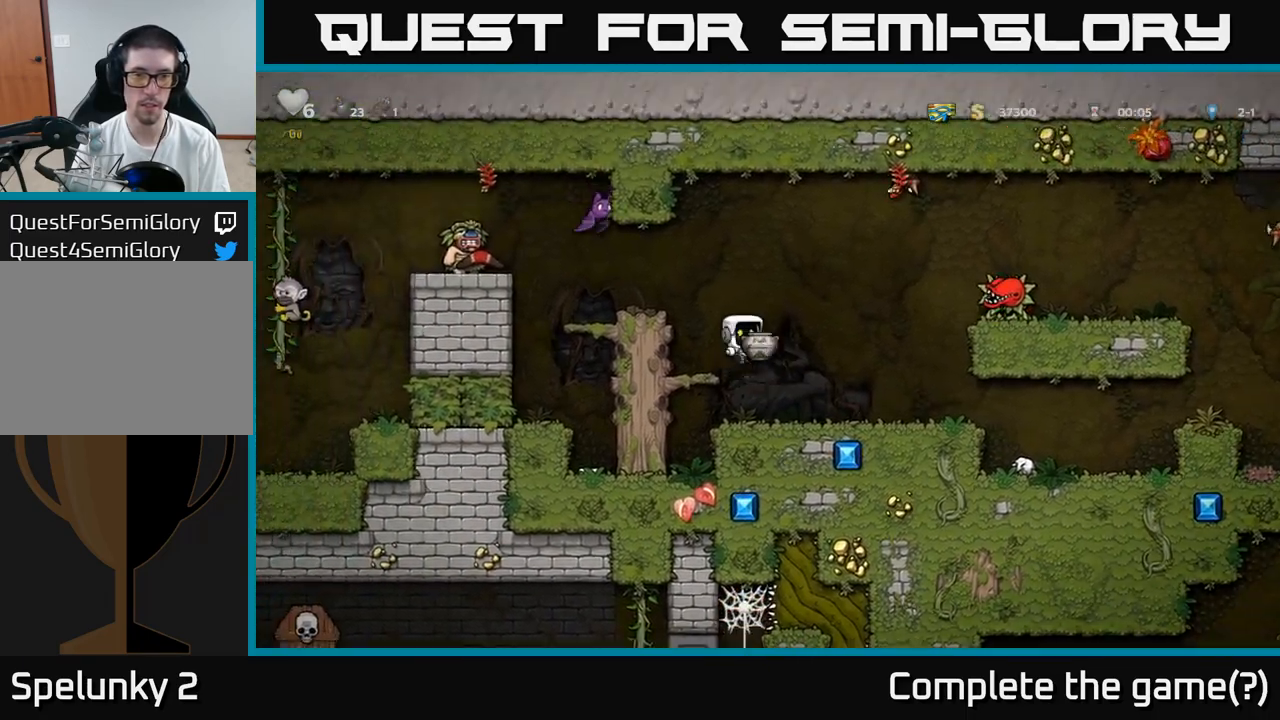
{"dt_ms": 500, "buttons": [], "events": [[67, "X", "down"], [100, "A", "up"], [150, "X", "up"]]}
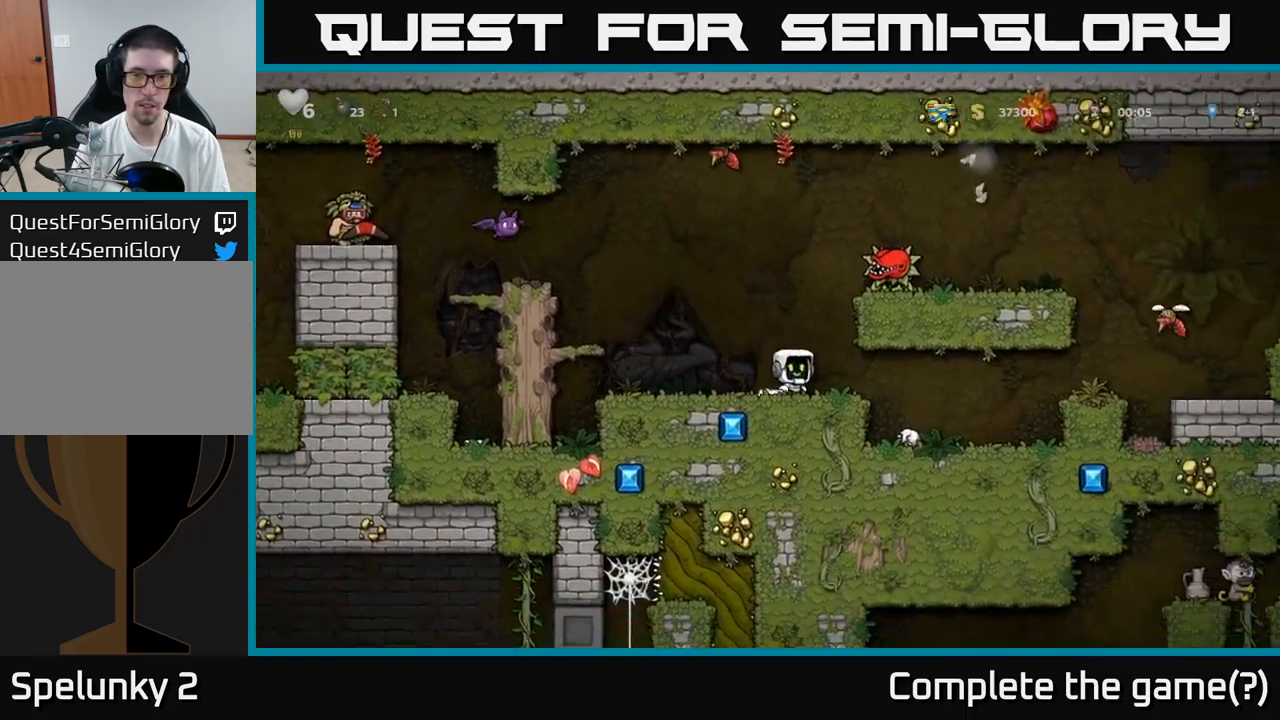
{"dt_ms": 500, "buttons": []}
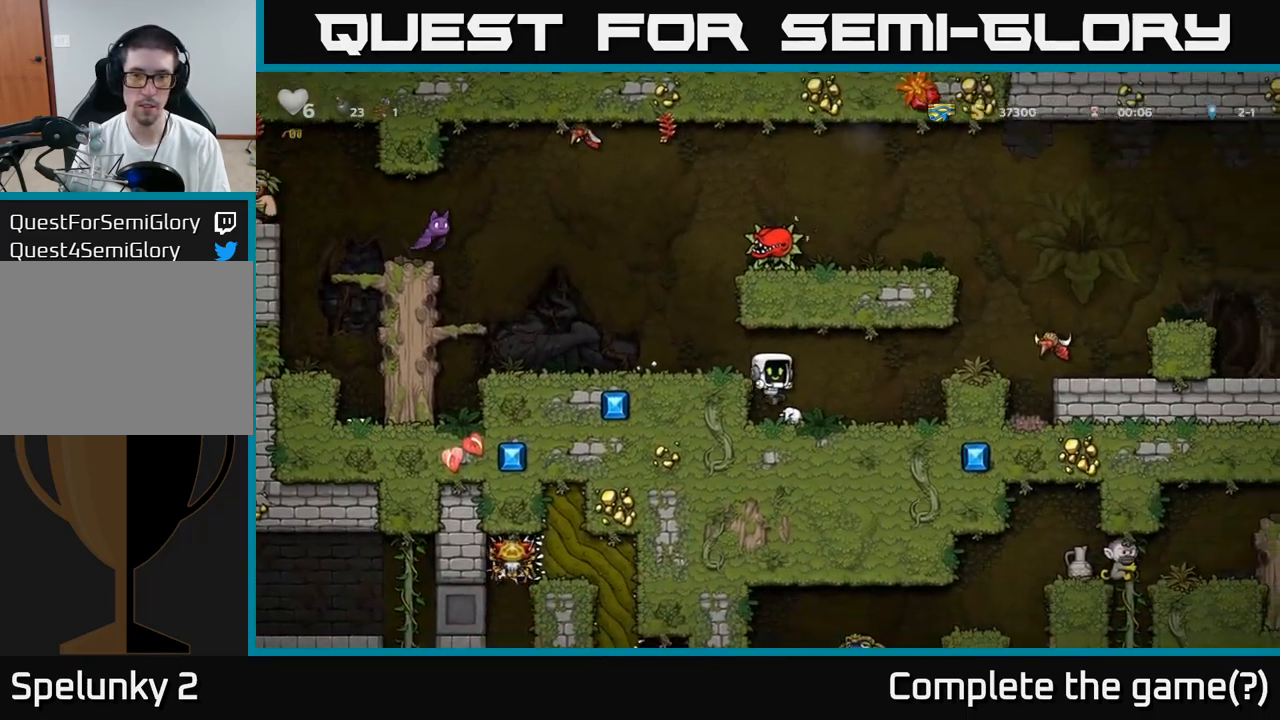
{"dt_ms": 500, "buttons": [], "events": []}
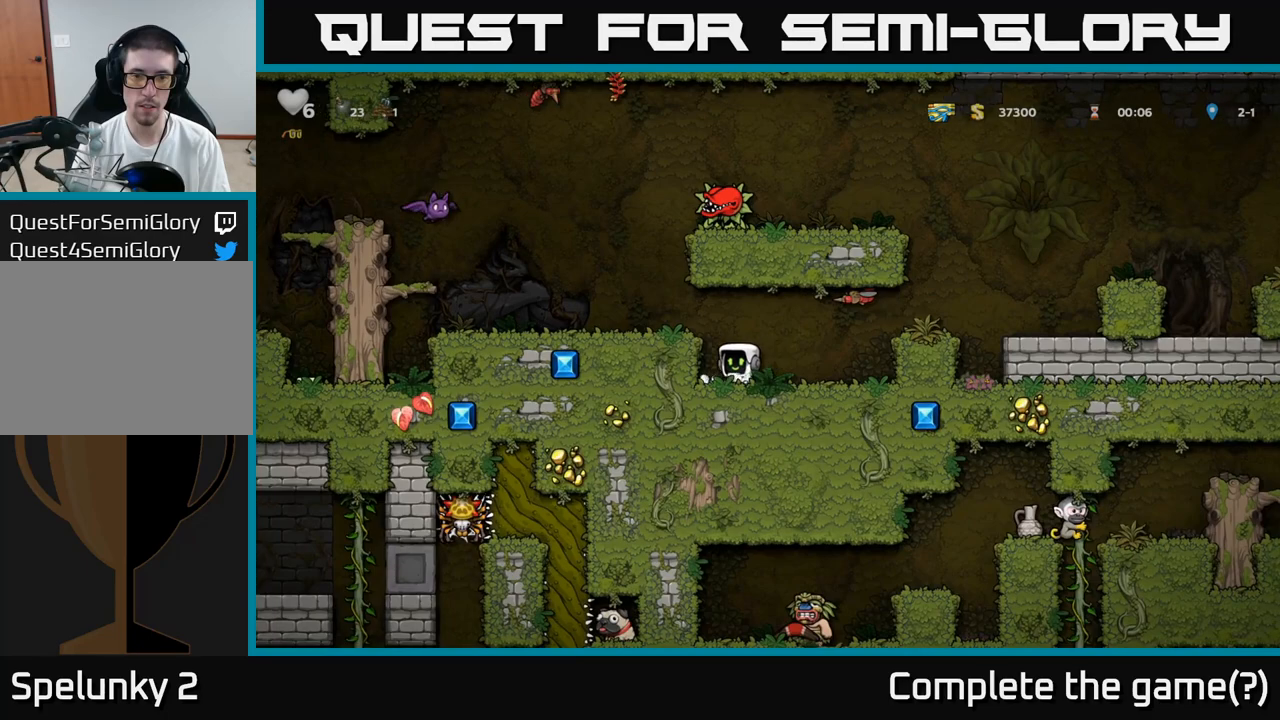
{"dt_ms": 500, "buttons": [], "events": [[17, "X", "down"], [117, "X", "up"], [300, "A", "down"], [467, "A", "up"]]}
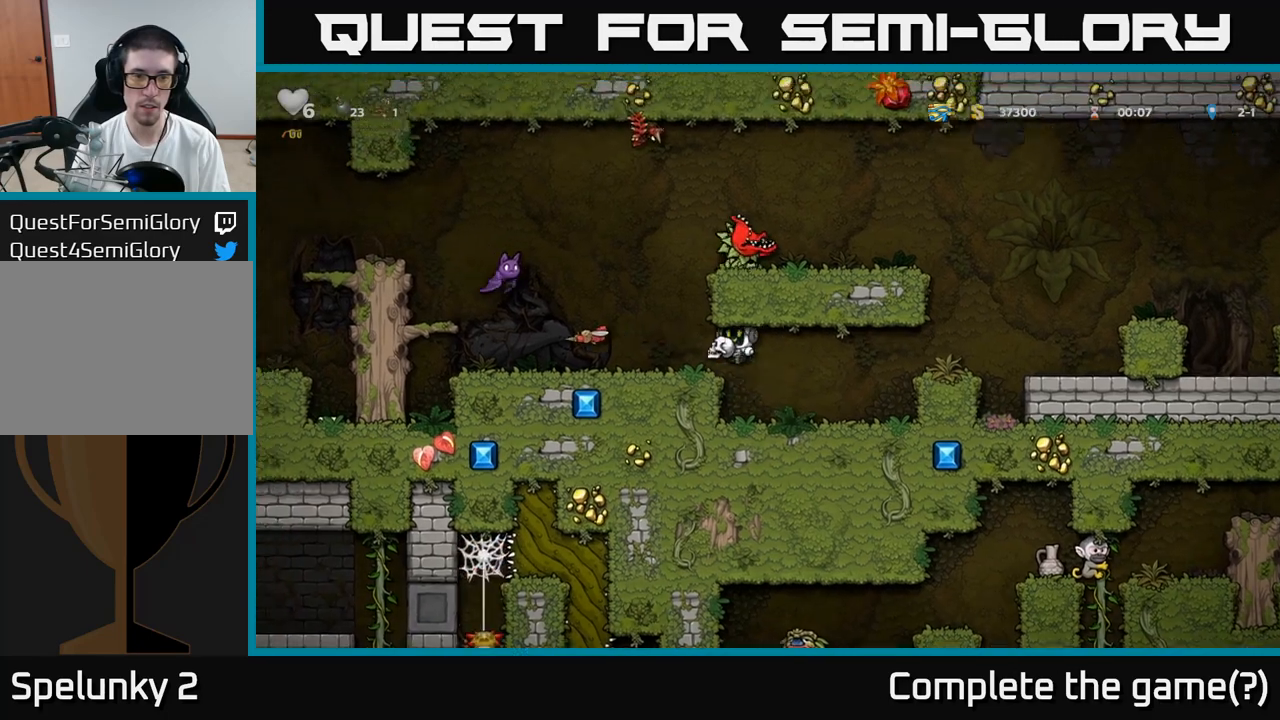
{"dt_ms": 1000, "buttons": []}
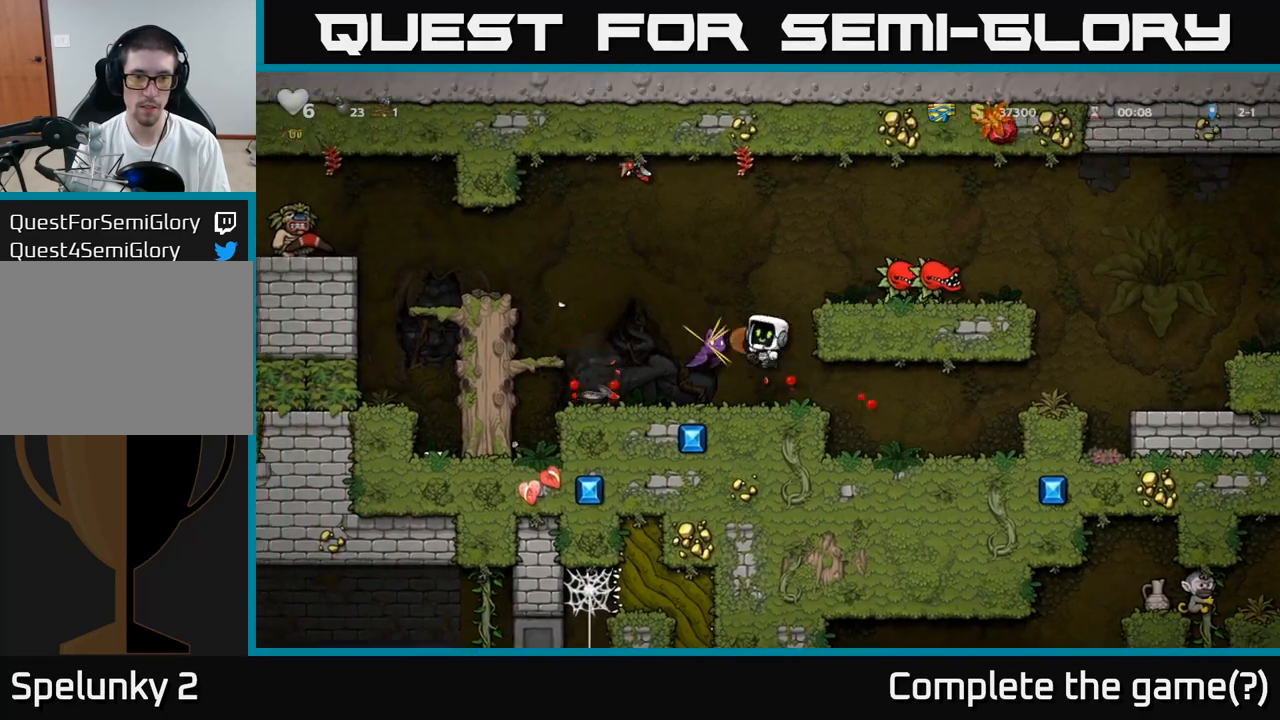
{"dt_ms": 500, "buttons": [], "events": []}
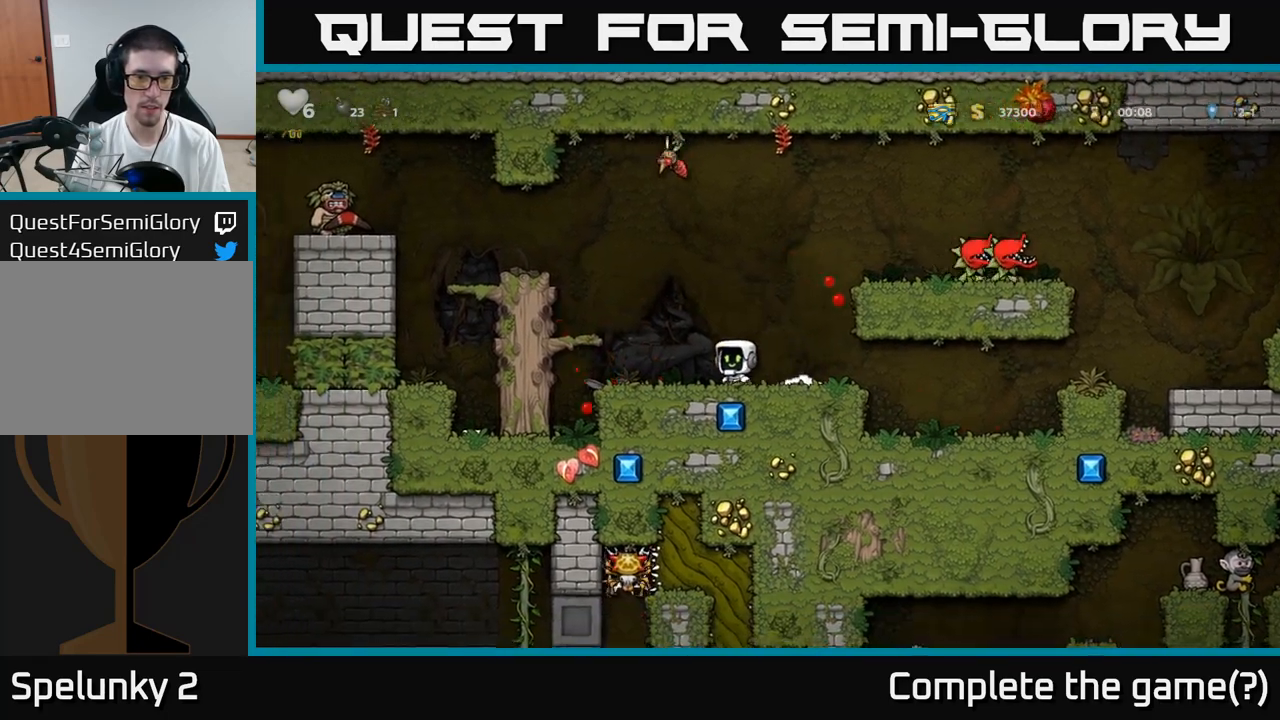
{"dt_ms": 500, "buttons": [], "events": [[17, "A", "down"], [183, "A", "up"]]}
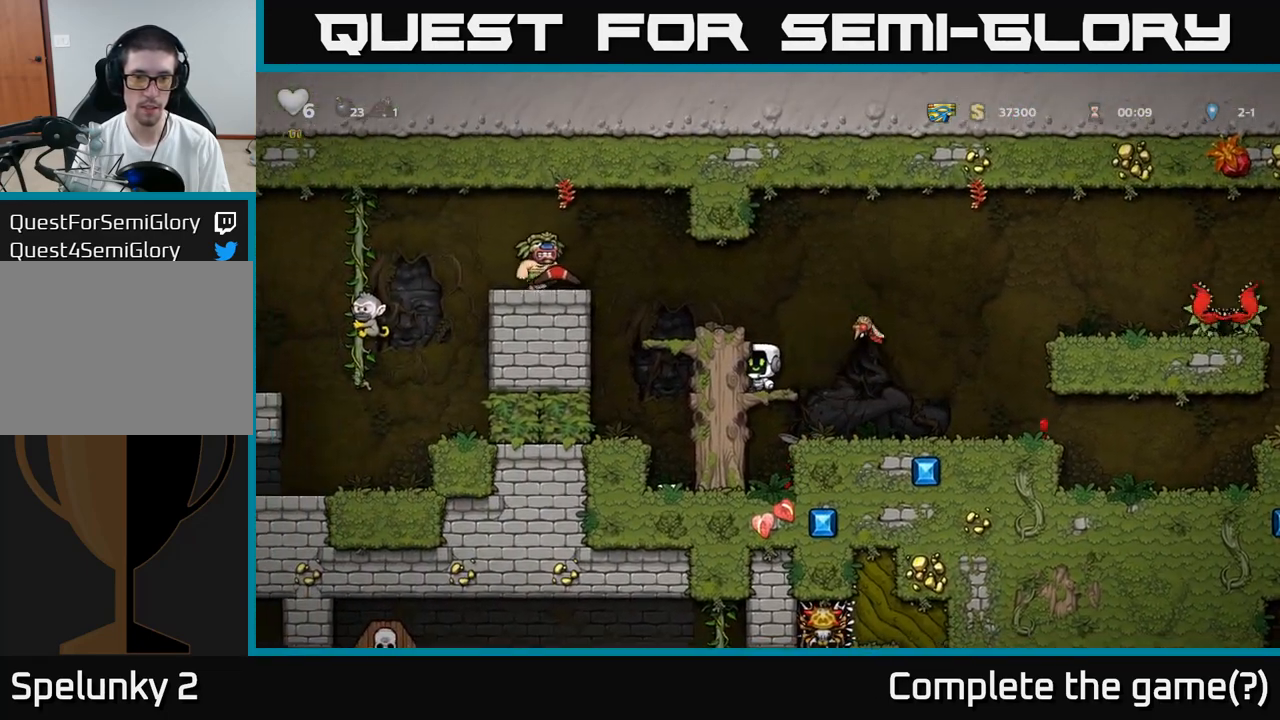
{"dt_ms": 500, "buttons": [], "events": [[117, "A", "down"], [117, "X", "down"], [183, "X", "up"], [233, "A", "up"]]}
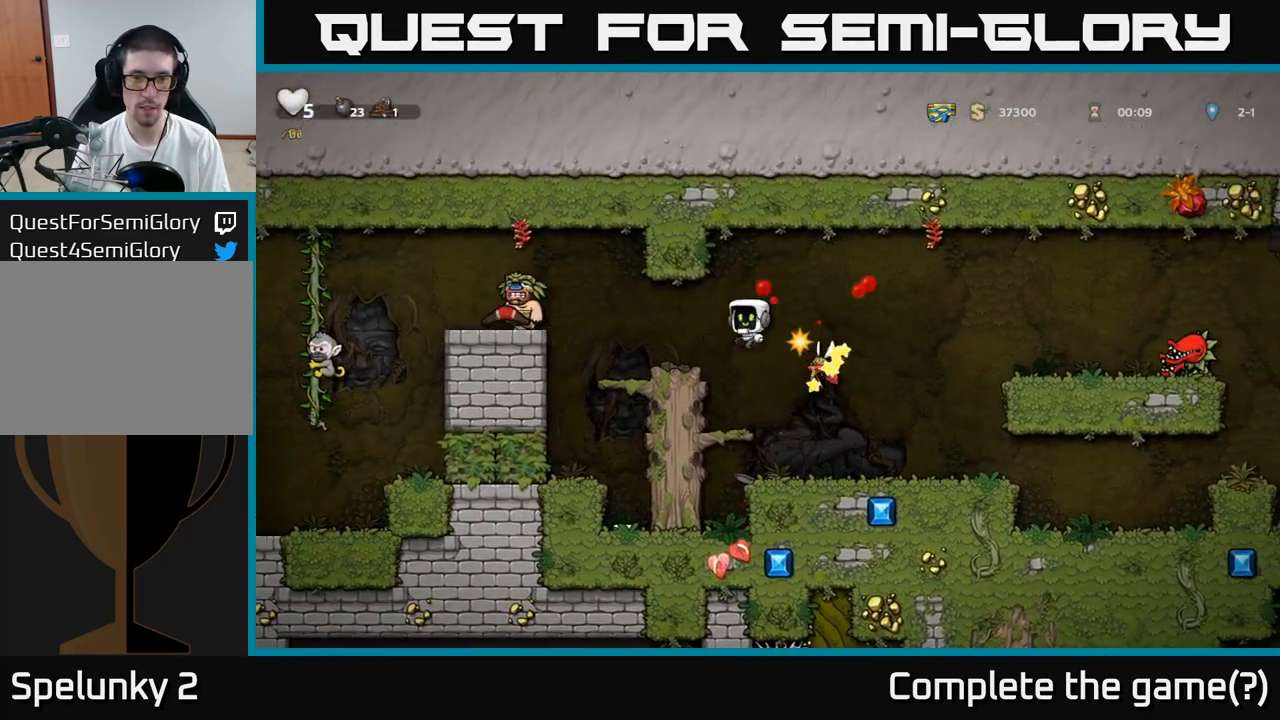
{"dt_ms": 500, "buttons": ["A", "X"], "events": [[450, "A", "down"], [500, "X", "down"]]}
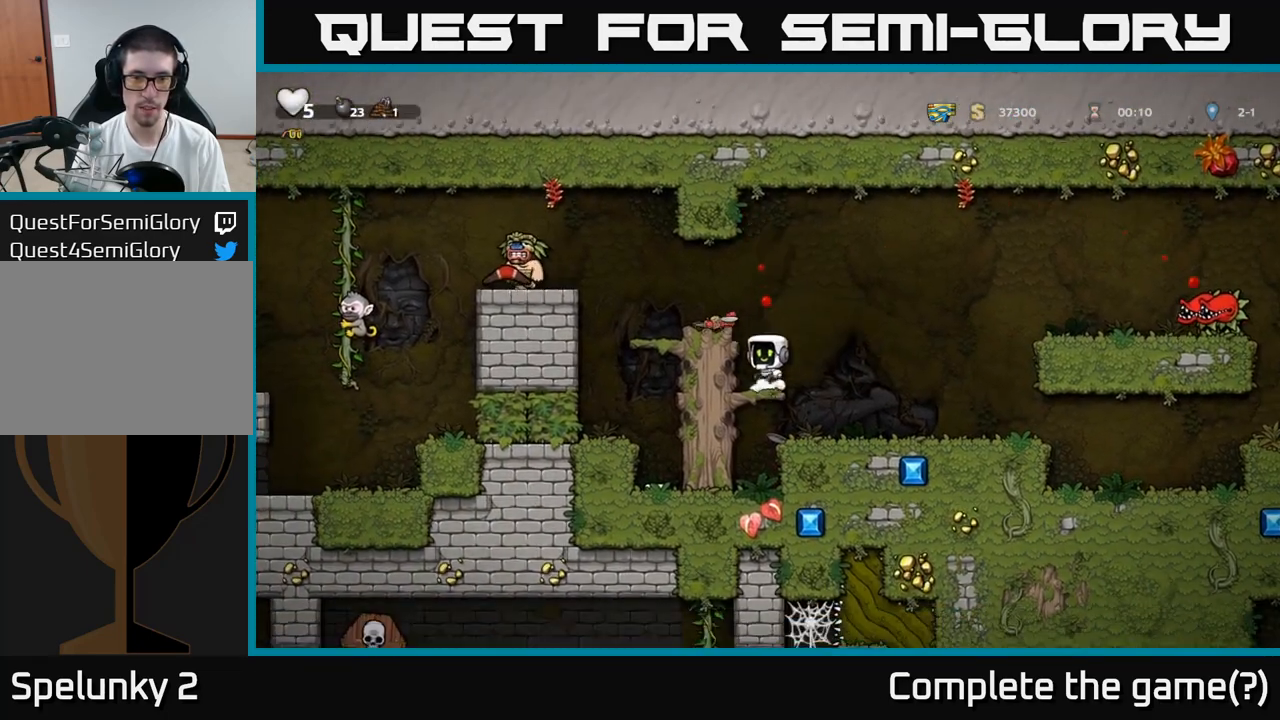
{"dt_ms": 500, "buttons": [], "events": [[117, "X", "up"], [167, "A", "up"]]}
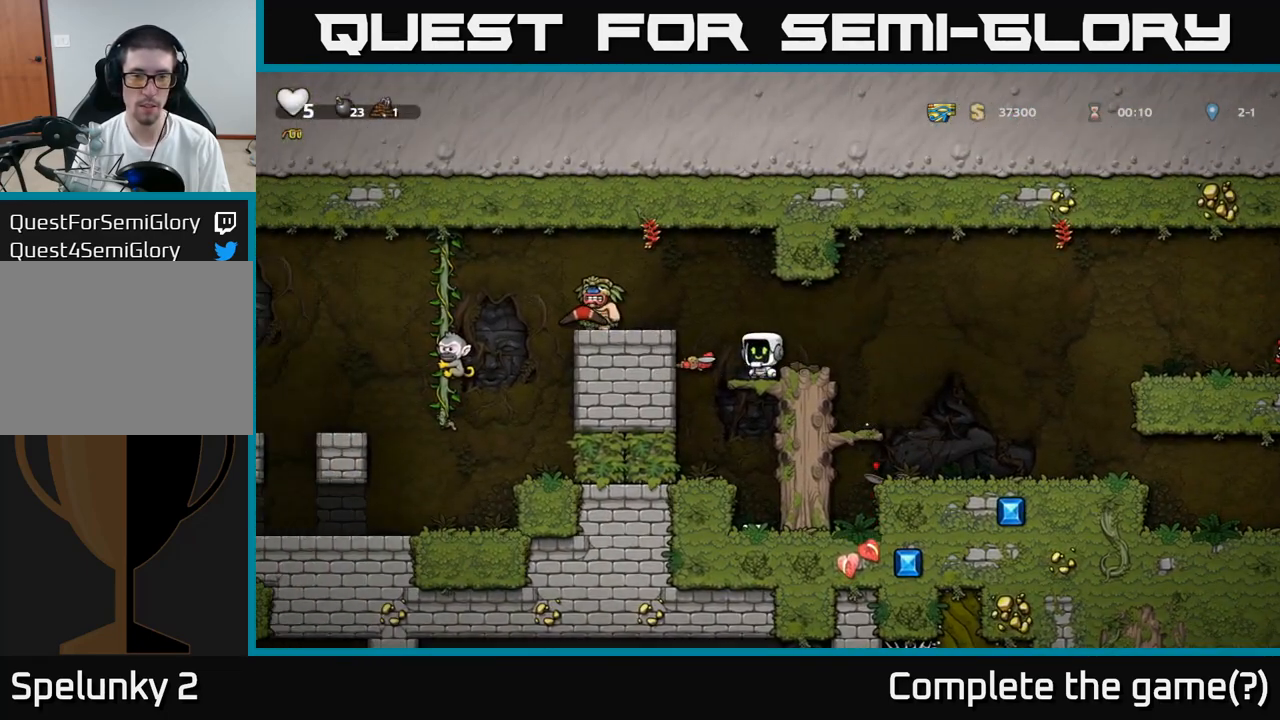
{"dt_ms": 500, "buttons": [], "events": [[100, "X", "down"], [167, "X", "up"]]}
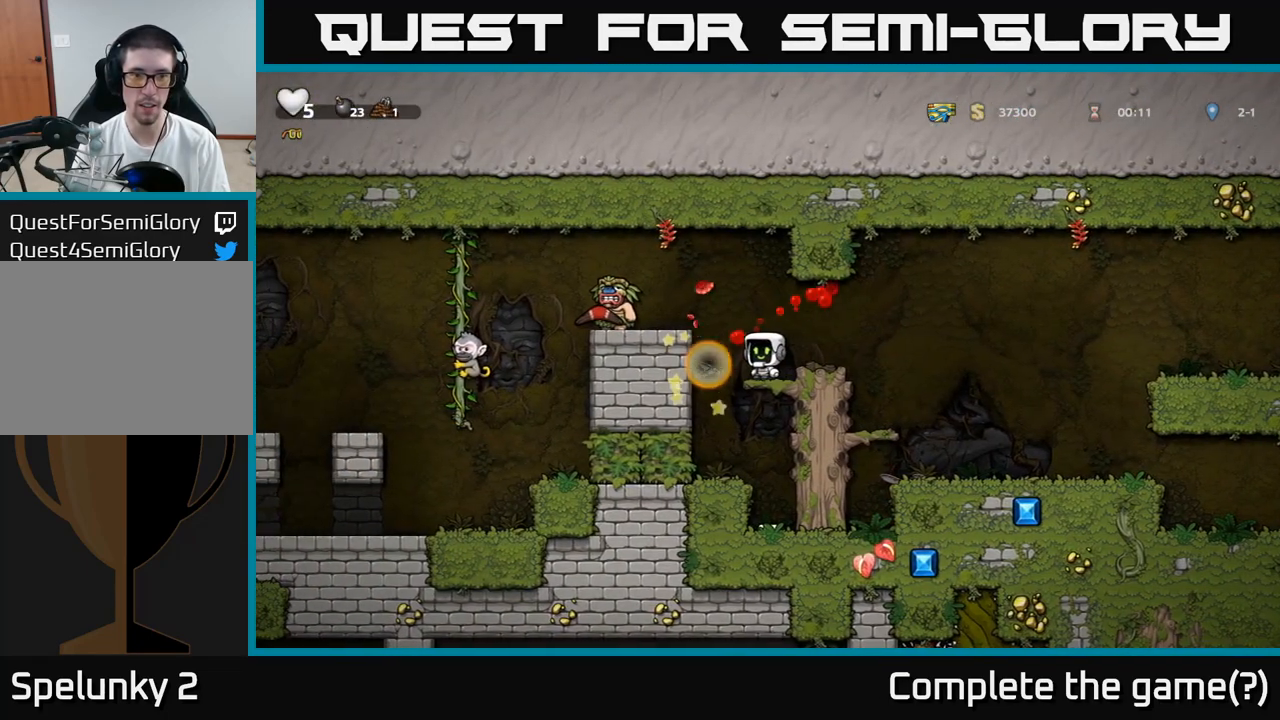
{"dt_ms": 500, "buttons": [], "events": [[183, "A", "down"], [233, "X", "down"], [333, "A", "up"], [333, "X", "up"]]}
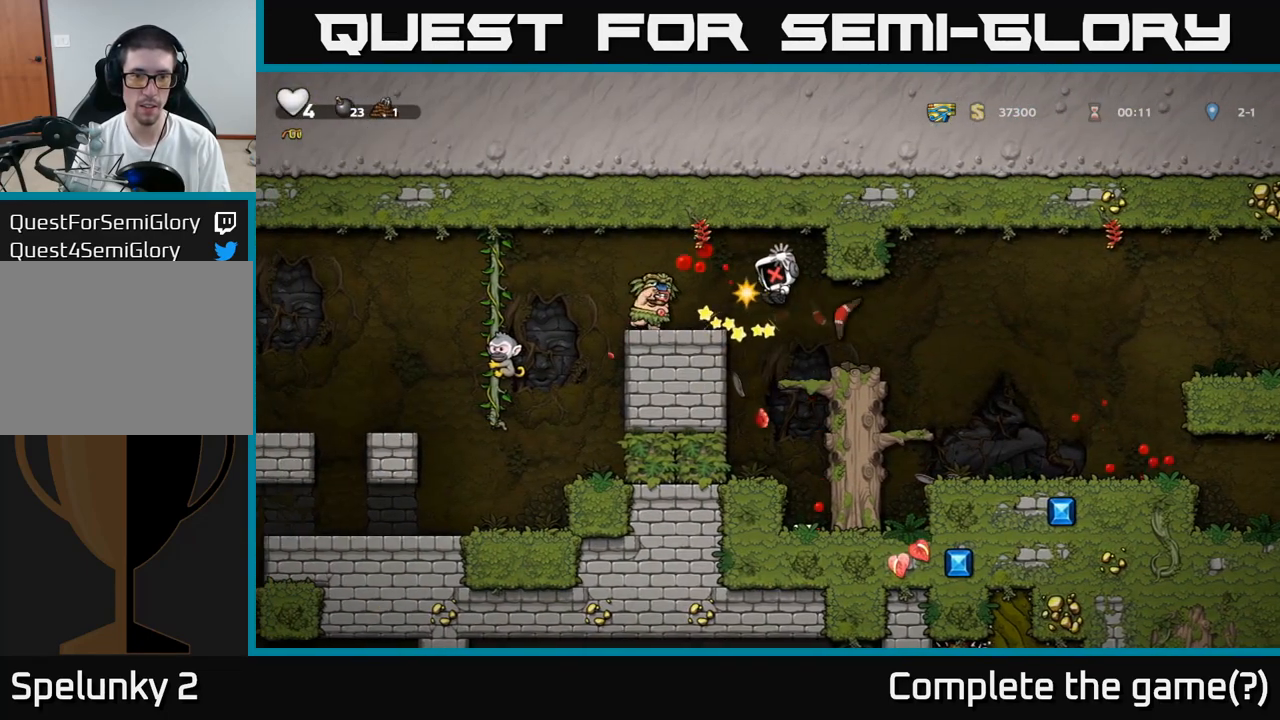
{"dt_ms": 500, "buttons": [], "events": [[267, "A", "down"], [350, "X", "down"], [383, "A", "up"], [417, "X", "up"]]}
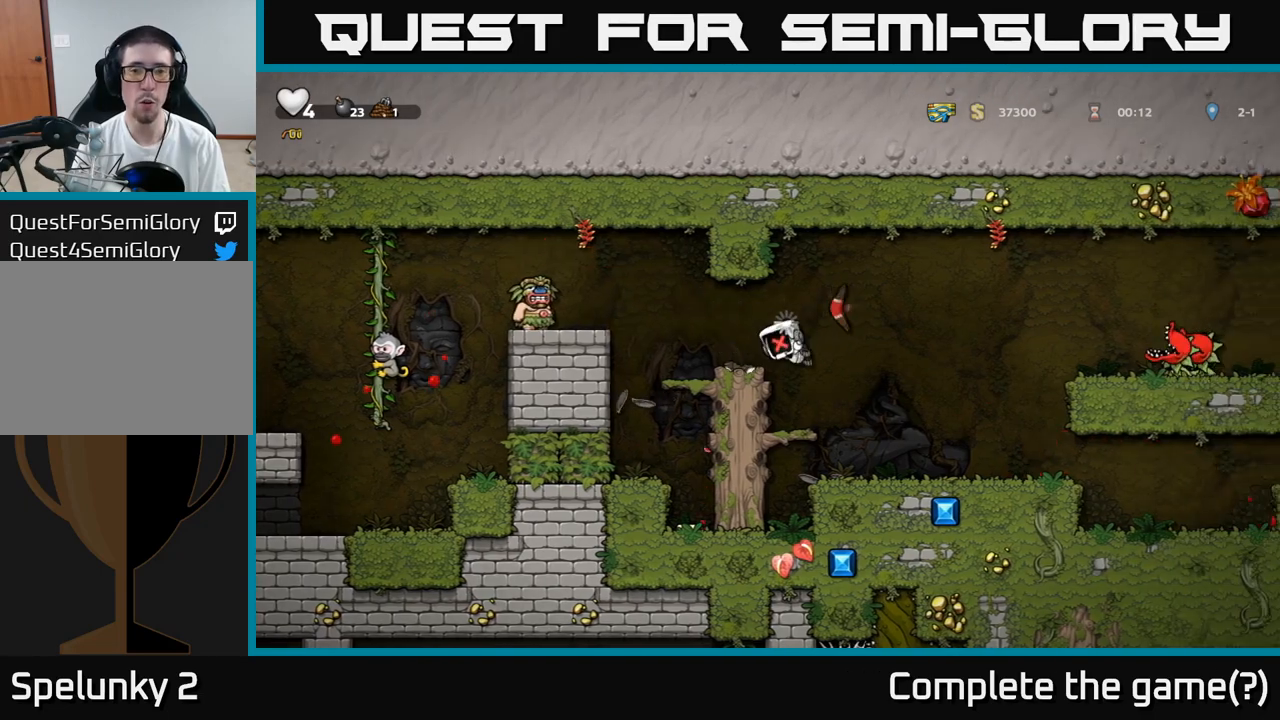
{"dt_ms": 500, "buttons": [], "events": []}
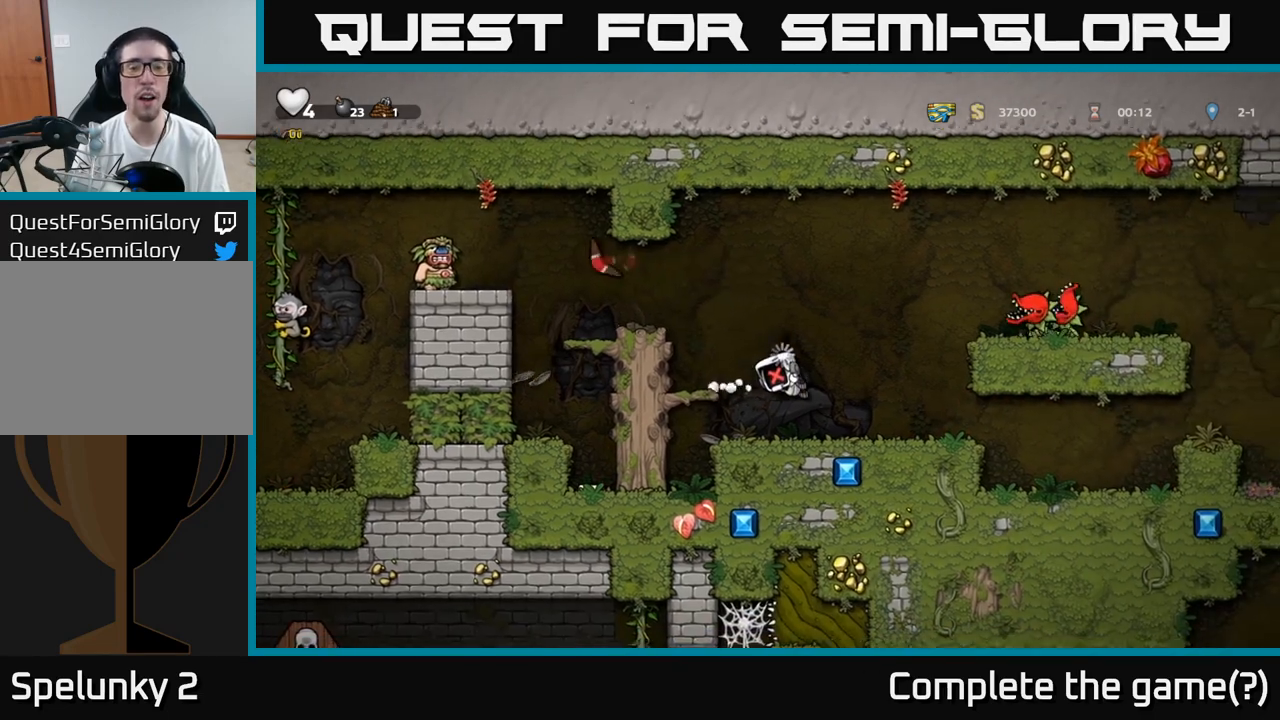
{"dt_ms": 500, "buttons": [], "events": []}
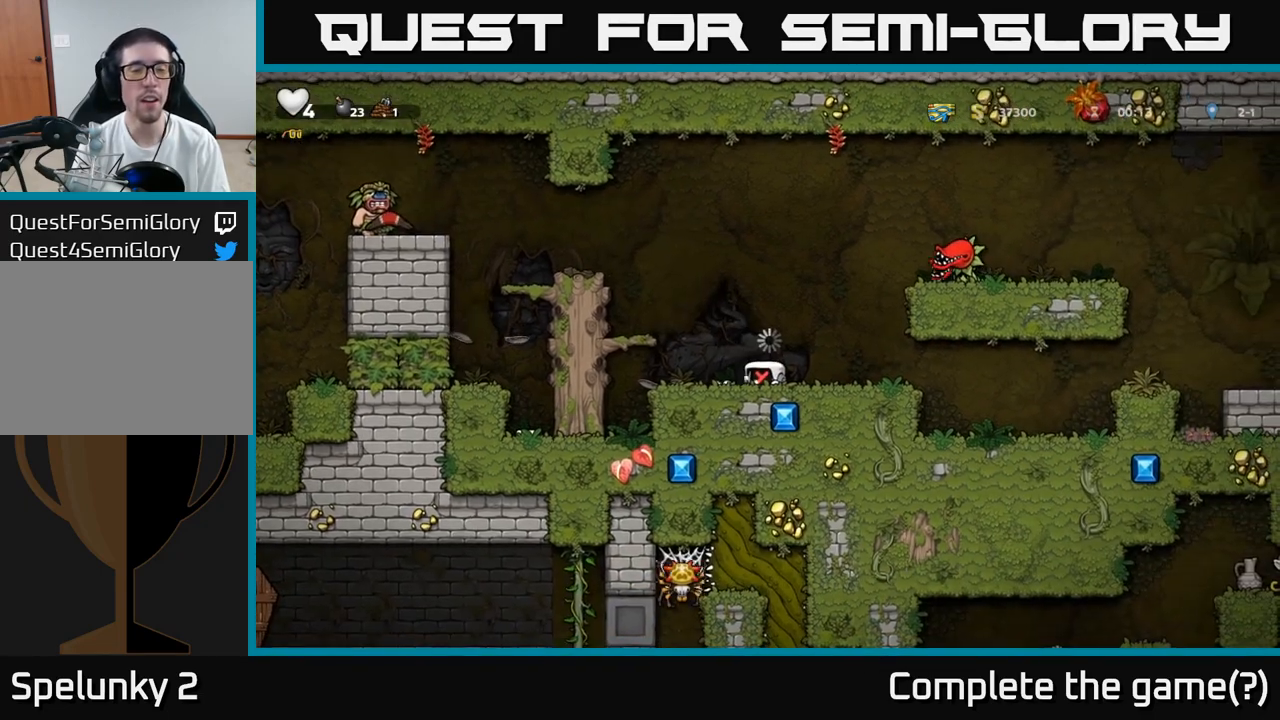
{"dt_ms": 500, "buttons": [], "events": []}
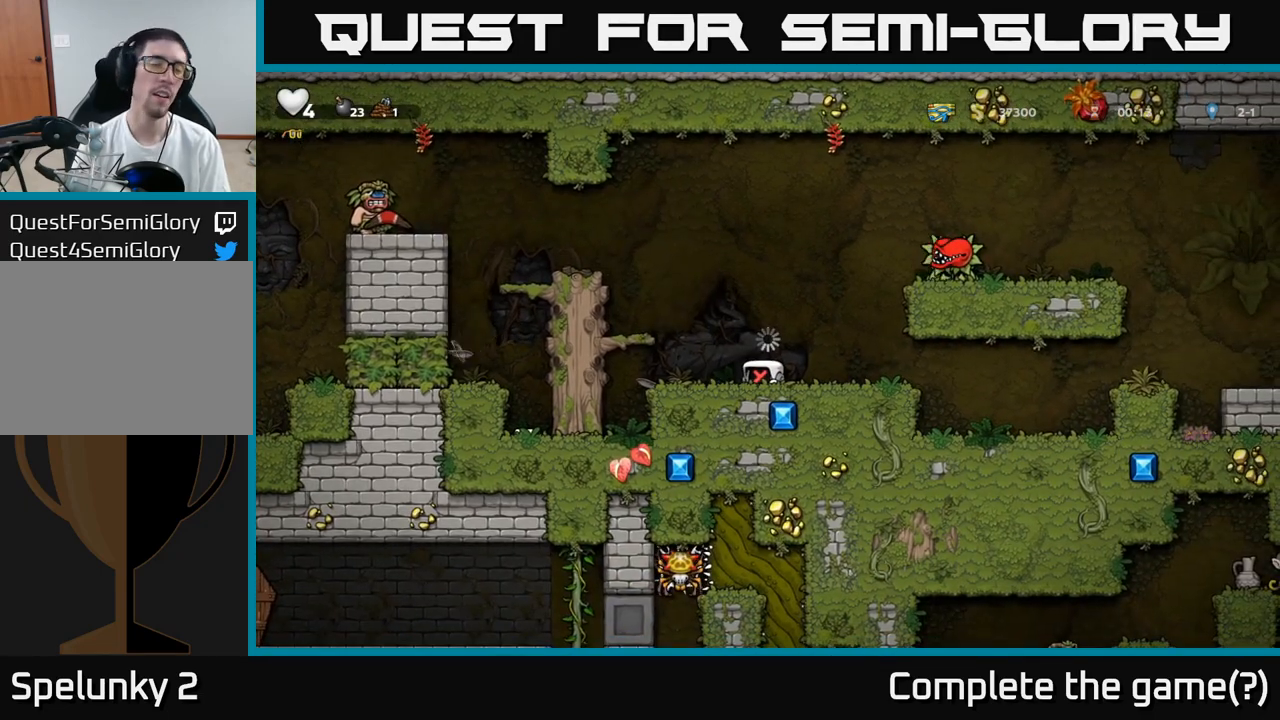
{"dt_ms": 500, "buttons": [], "events": []}
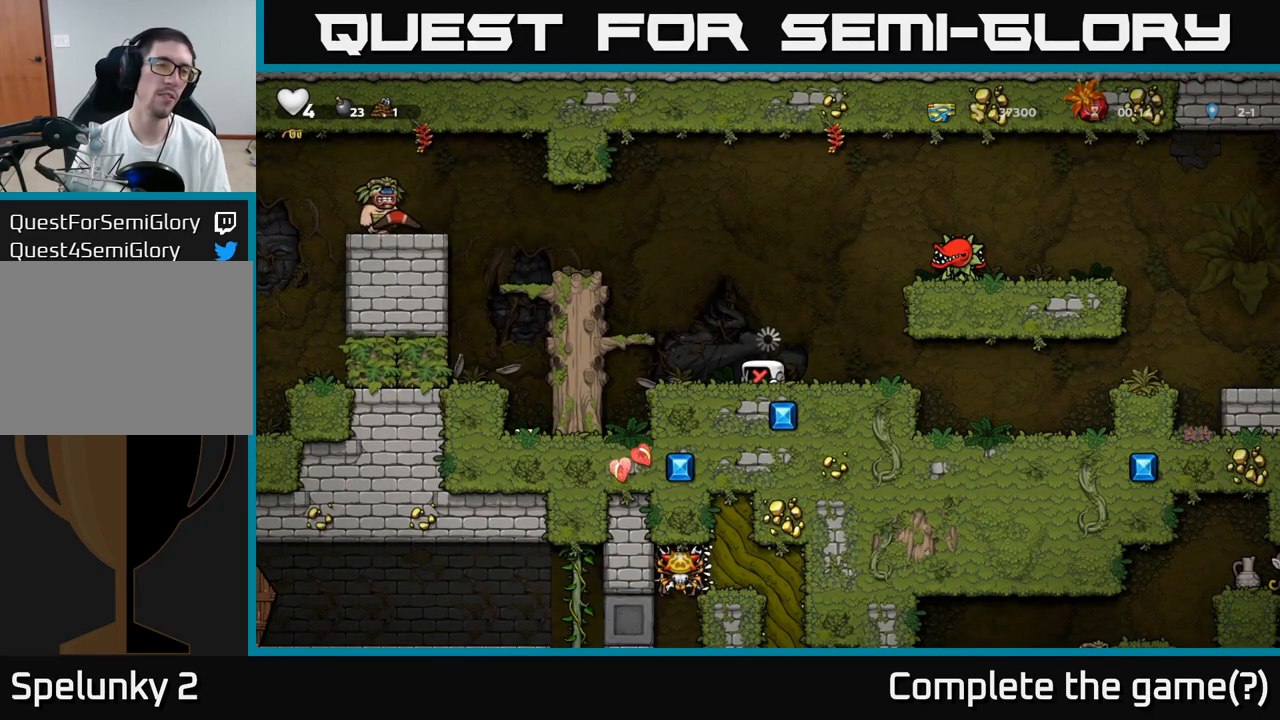
{"dt_ms": 500, "buttons": [], "events": [[150, "A", "down"], [317, "A", "up"]]}
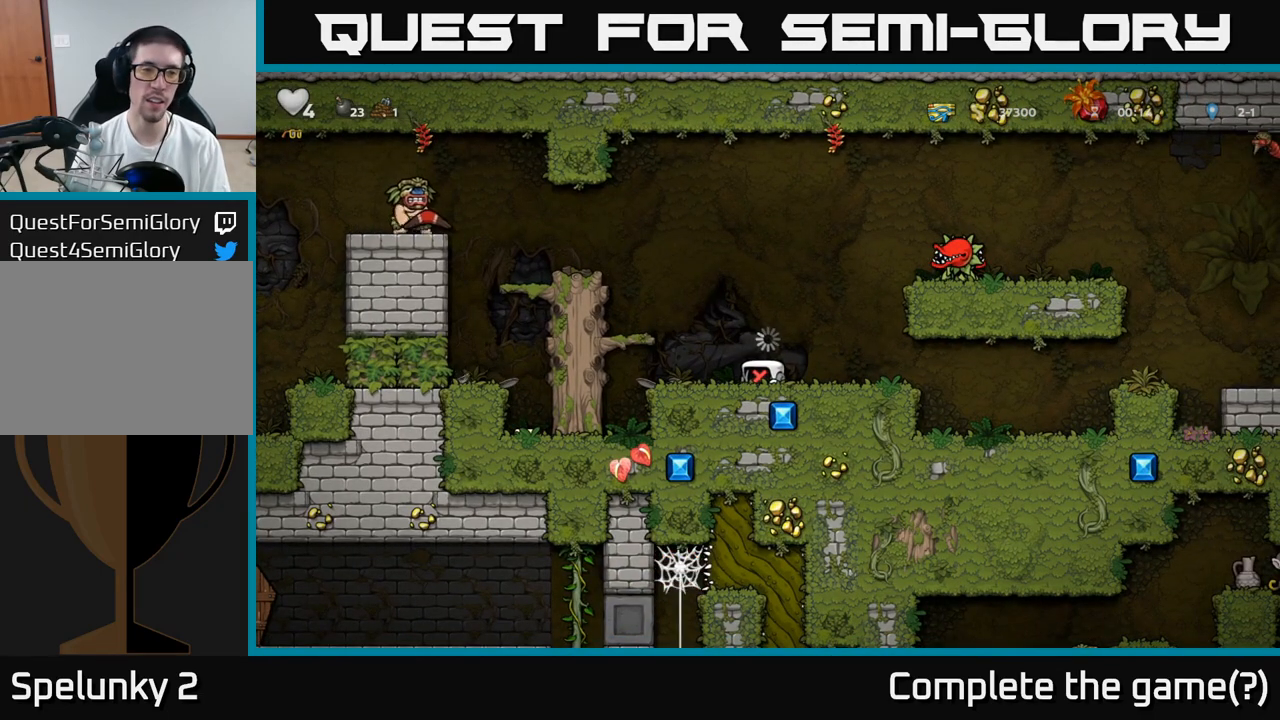
{"dt_ms": 500, "buttons": []}